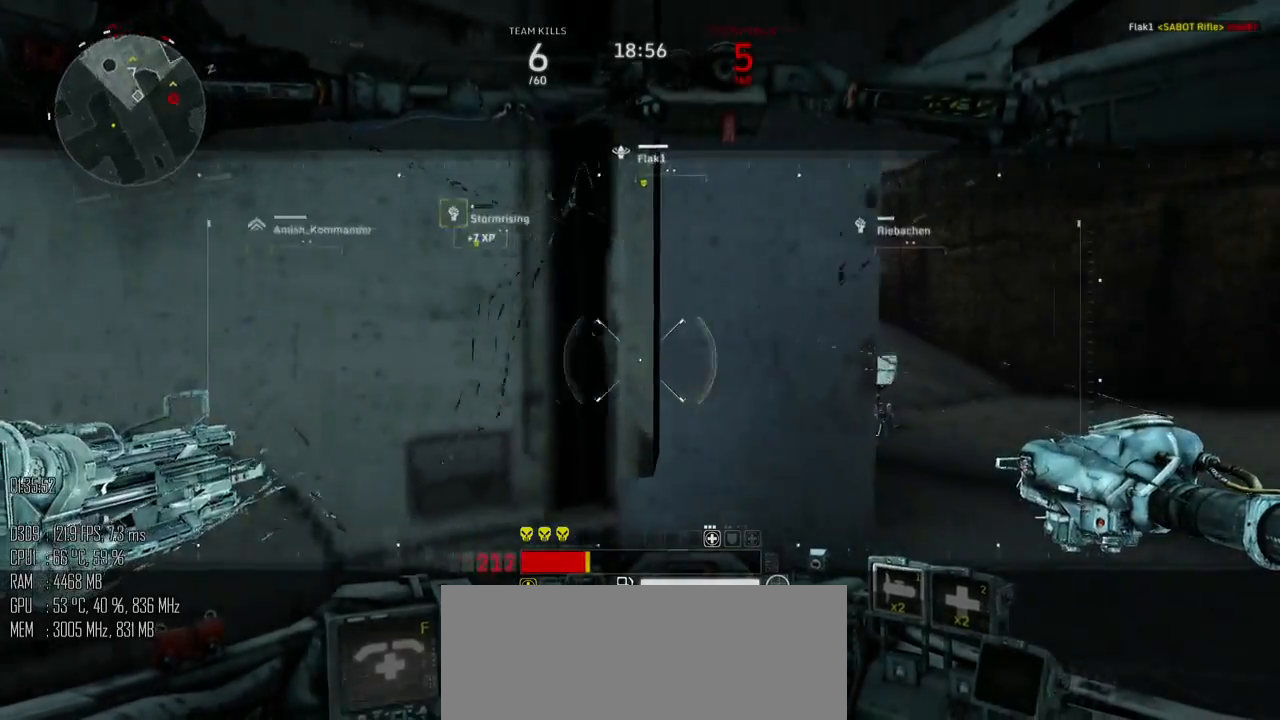
Gameplay with keyboard and mouse; each line is a JSON object with the keys and mouse buttons held at the frame after it. "events" lists presses ("down") and releases ("up") of ".", "/", "0", "1", "2", "3", "4", "5", "6", "7", "8", "9", "a", "alt", "b", "backslash", "backspace", "c", "caps_lock", "comma", "ctrl", "d", "e", "equals", "escape", "f", "g", "h", "i", "j", "k", "l", "lbracket", "m", "minus", "n", "o", "p", "q", "quote", "r", "rbracket", "return", "s", "semicolon", "shift_l", "shift_r", "space", "super", "t", "tab", "u", "v", "w", "x", "y", "z", "mouse_left", "mouse_right", "mouse_mb4" and "mouse_mb5" between this image and that frame as [ms after this image, input, new state], when the widget could be followed in between. "mouse_left", "mouse_right", "mouse_mb4", "mouse_mb5" = the "left", "right", "mb4", "mb5" buttons of the "mouse" list. No other keys are recorded. Not read: mouse_move.
{"keys": [], "mouse": [], "events": [[183, "d", "up"]]}
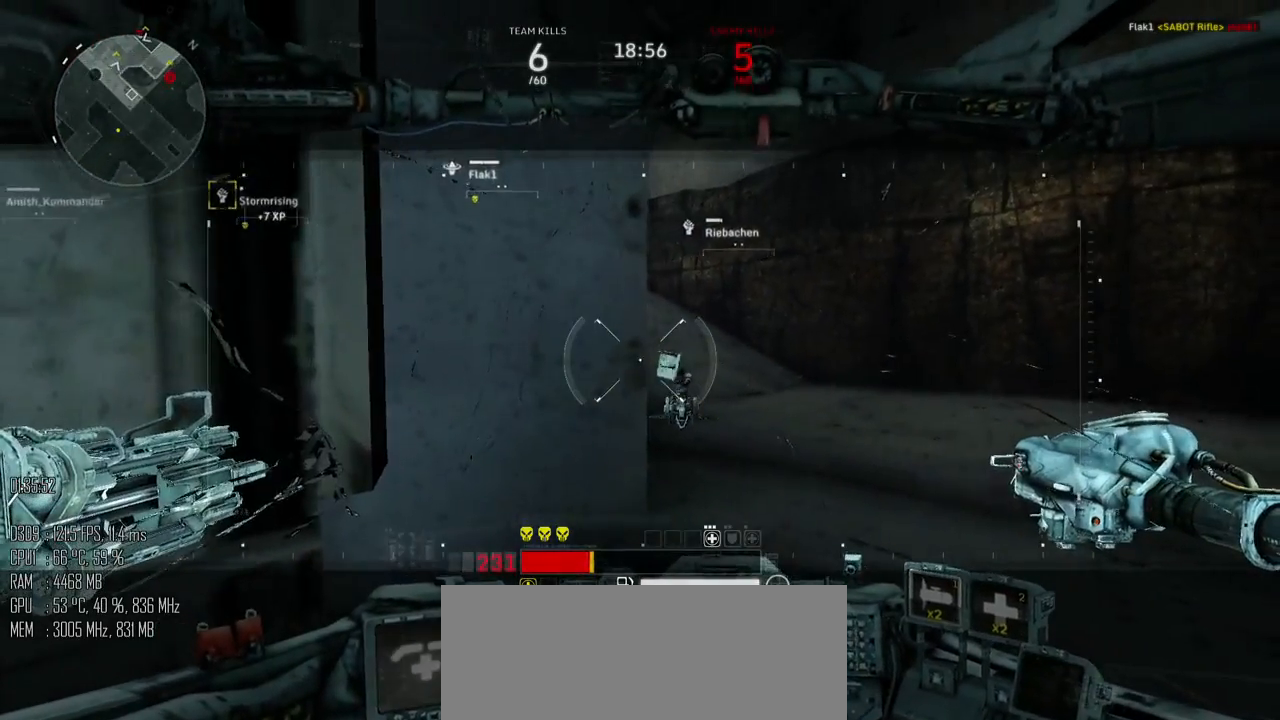
{"keys": [], "mouse": [], "events": []}
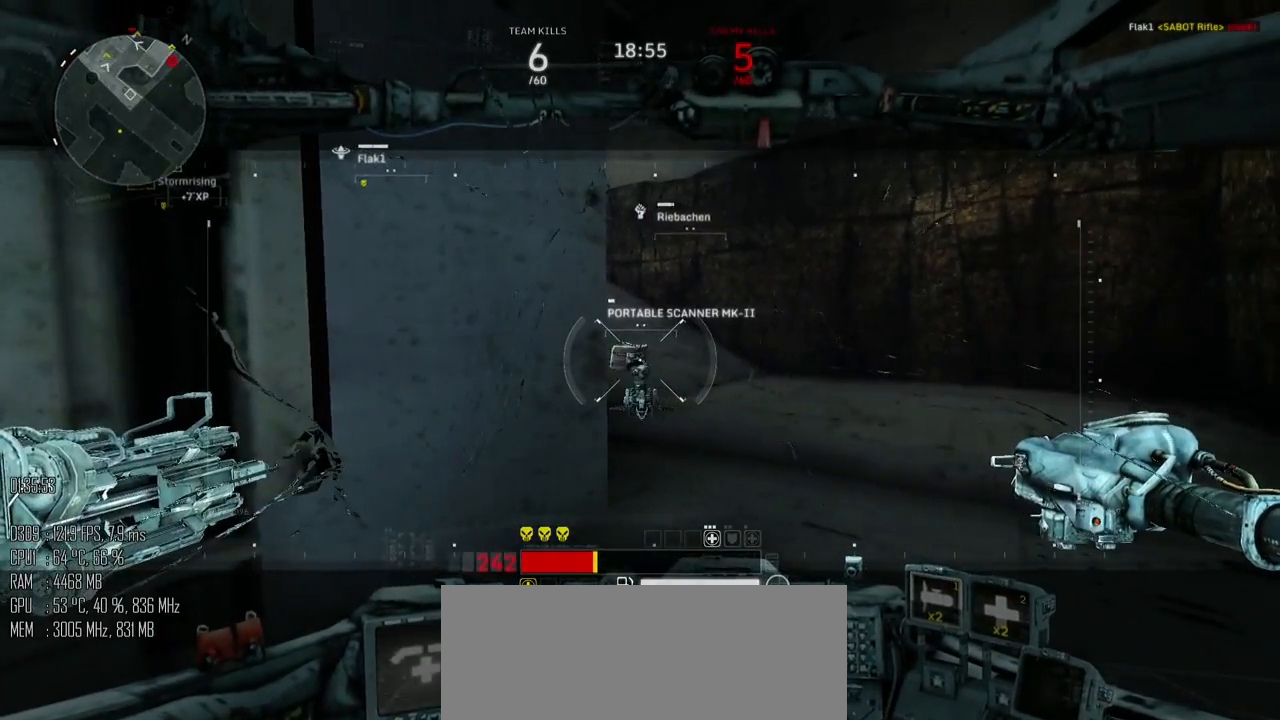
{"keys": ["d", "w"], "mouse": [], "events": [[217, "w", "down"], [250, "d", "down"]]}
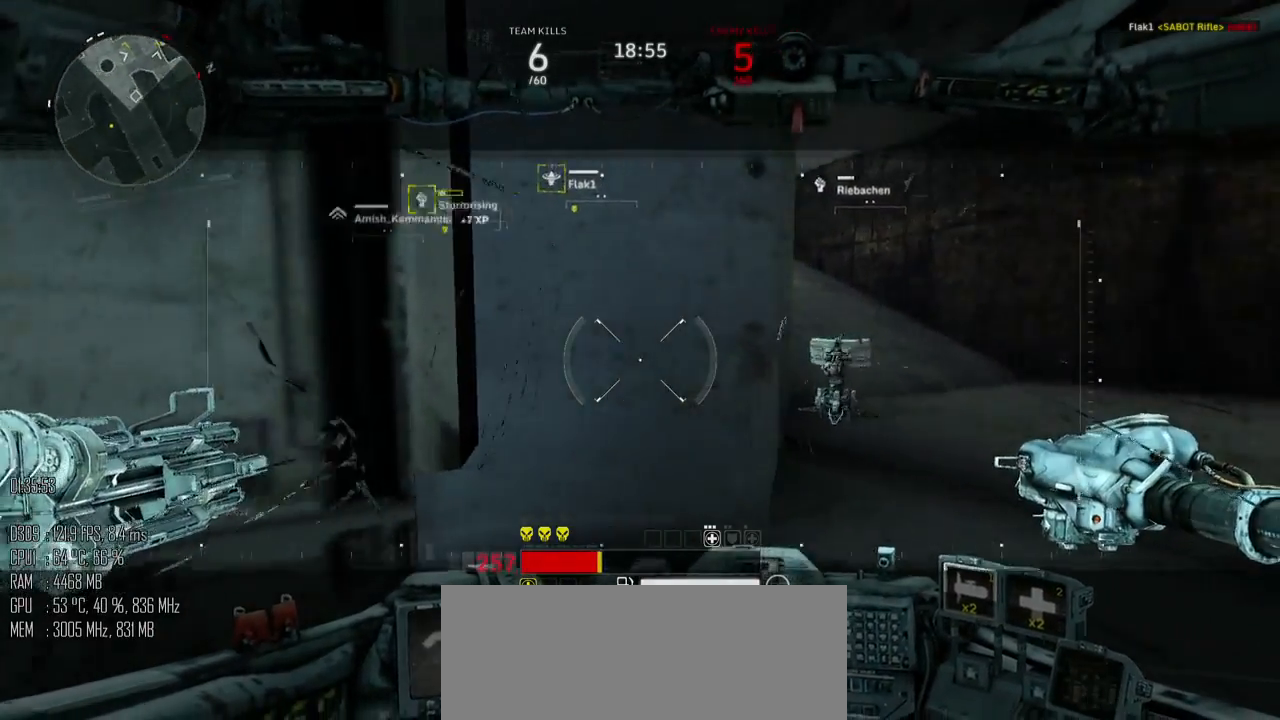
{"keys": [], "mouse": [], "events": [[100, "w", "up"], [133, "d", "up"], [200, "2", "down"], [267, "2", "up"]]}
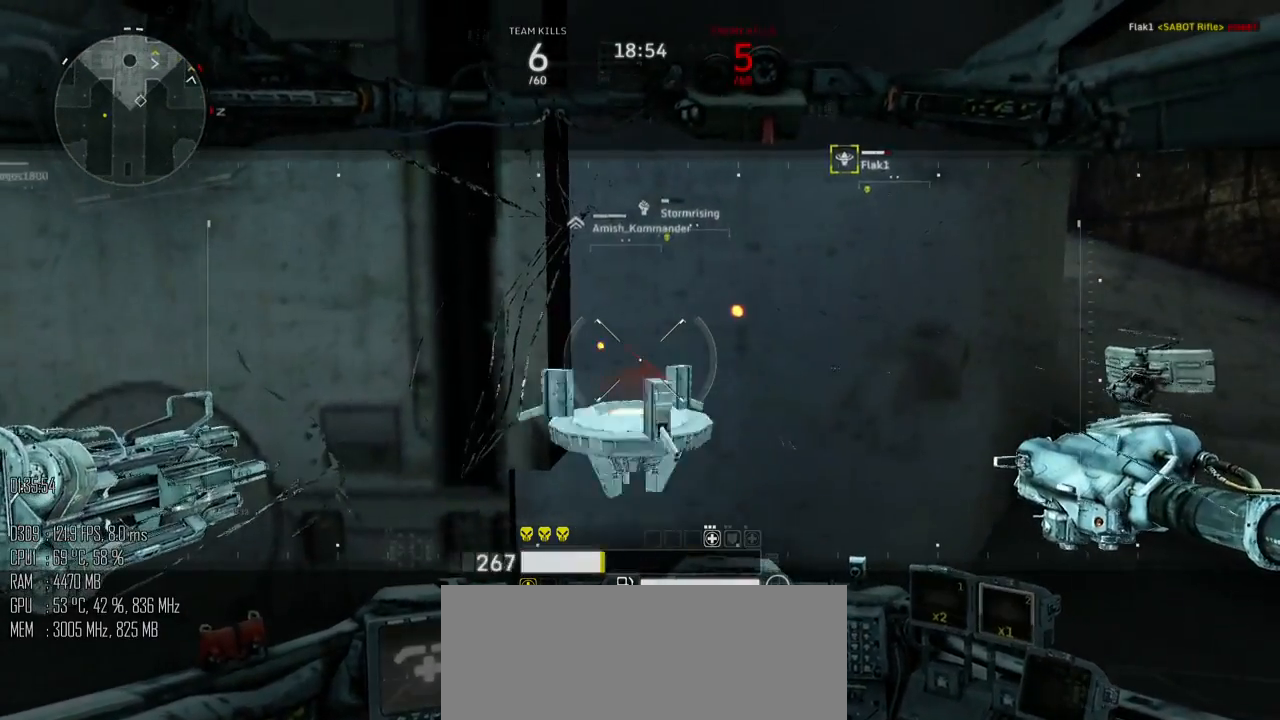
{"keys": [], "mouse": [], "events": []}
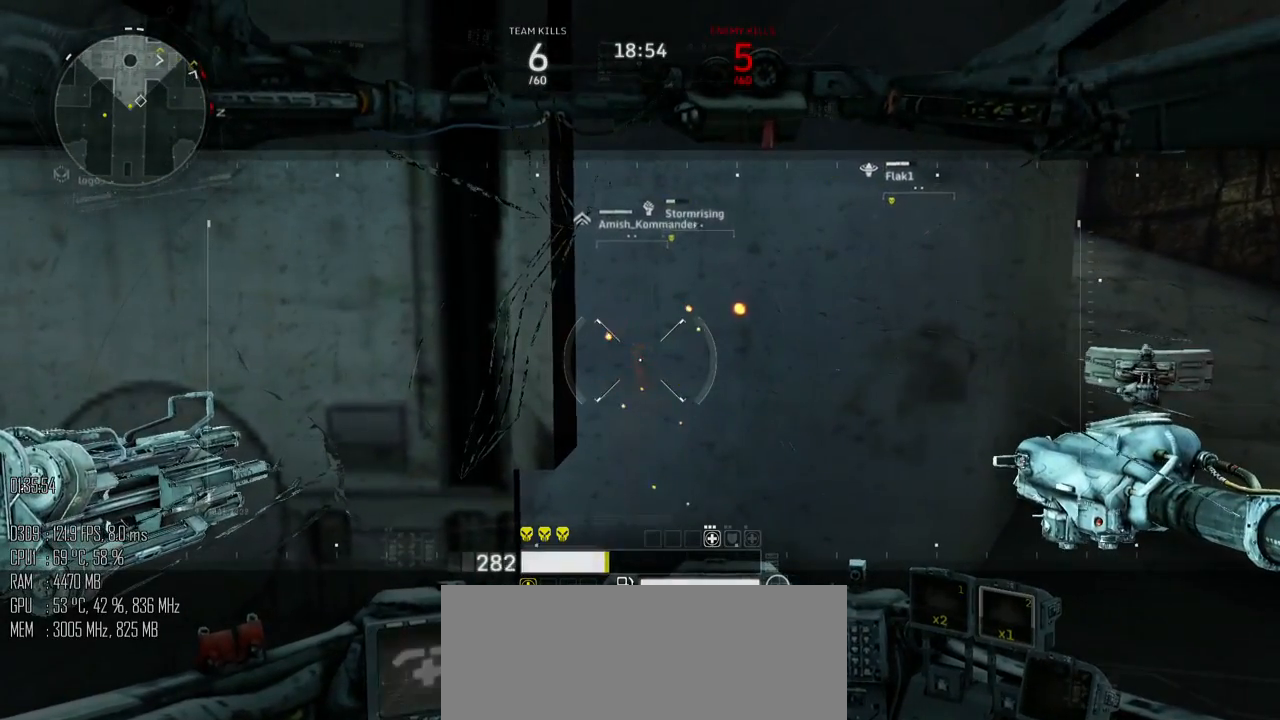
{"keys": [], "mouse": [], "events": []}
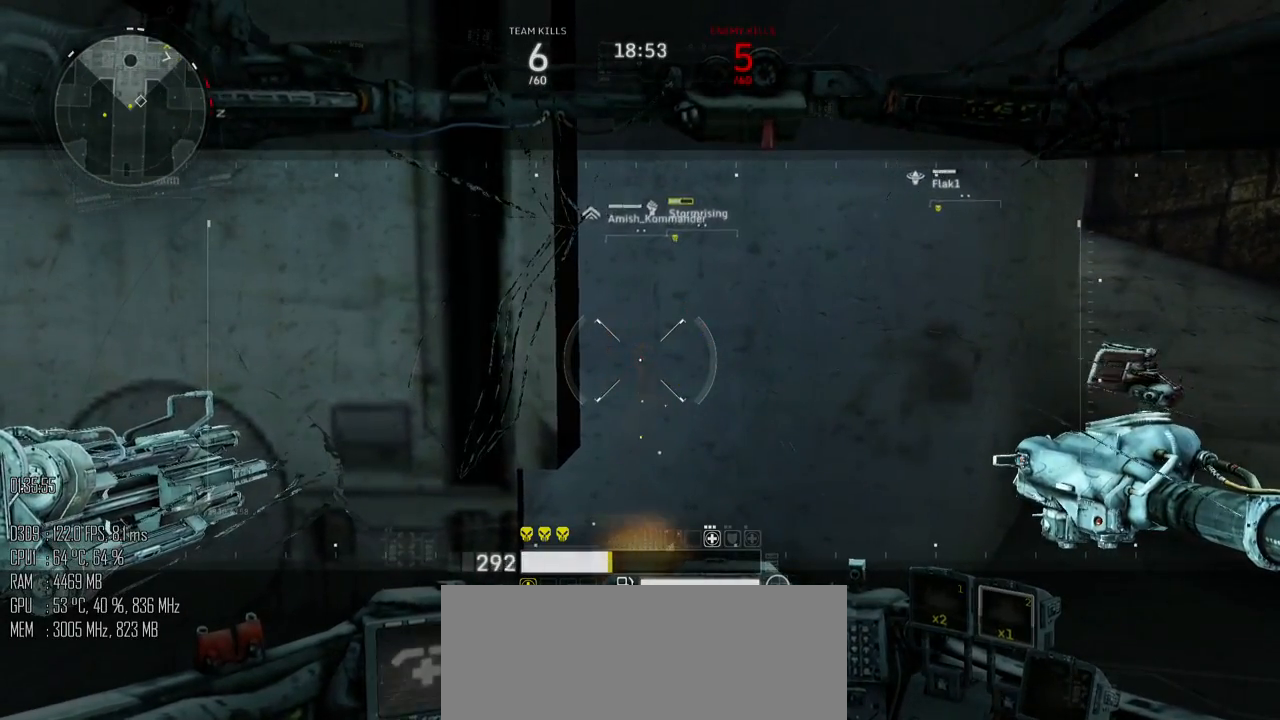
{"keys": [], "mouse": [], "events": []}
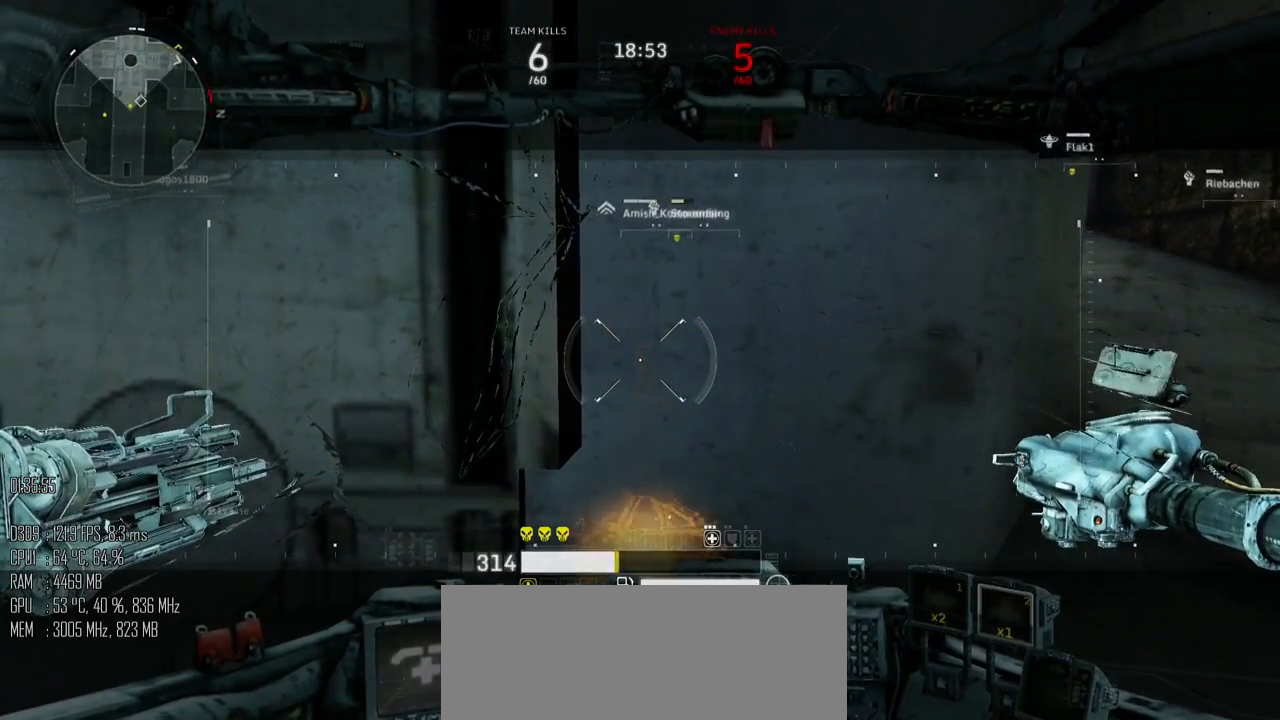
{"keys": [], "mouse": [], "events": []}
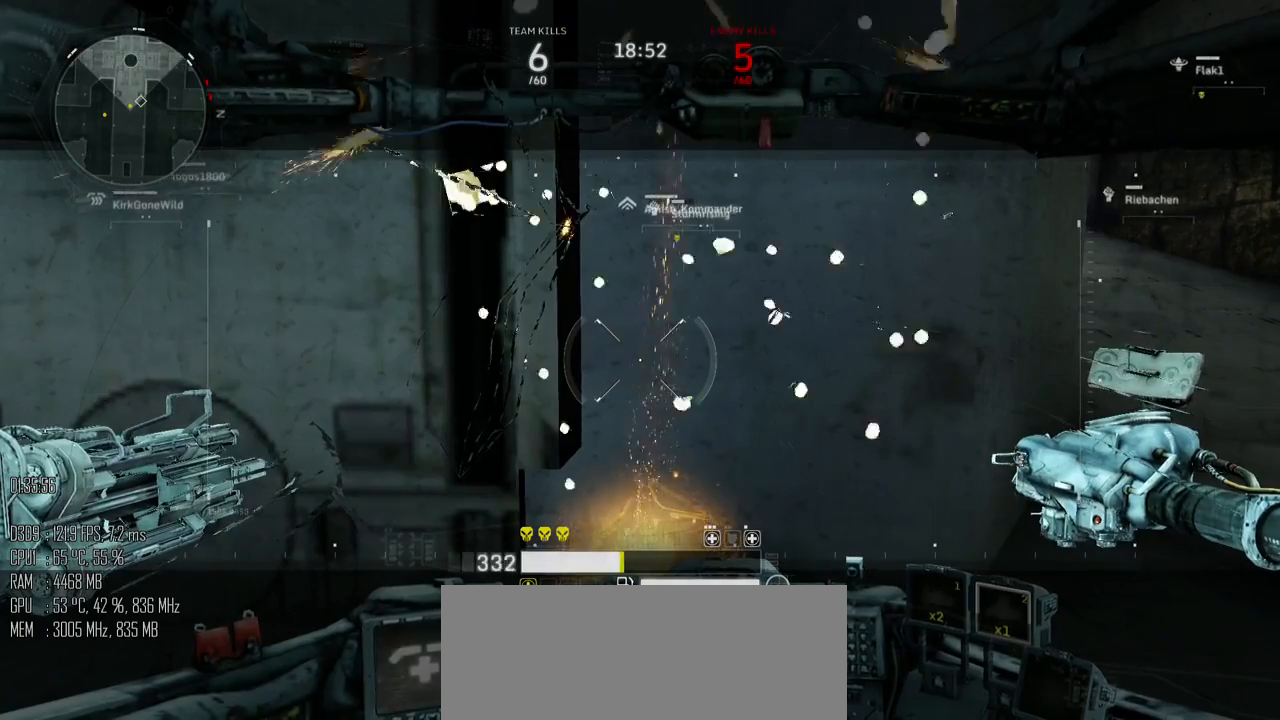
{"keys": ["d", "w"], "mouse": [], "events": [[417, "w", "down"], [483, "d", "down"]]}
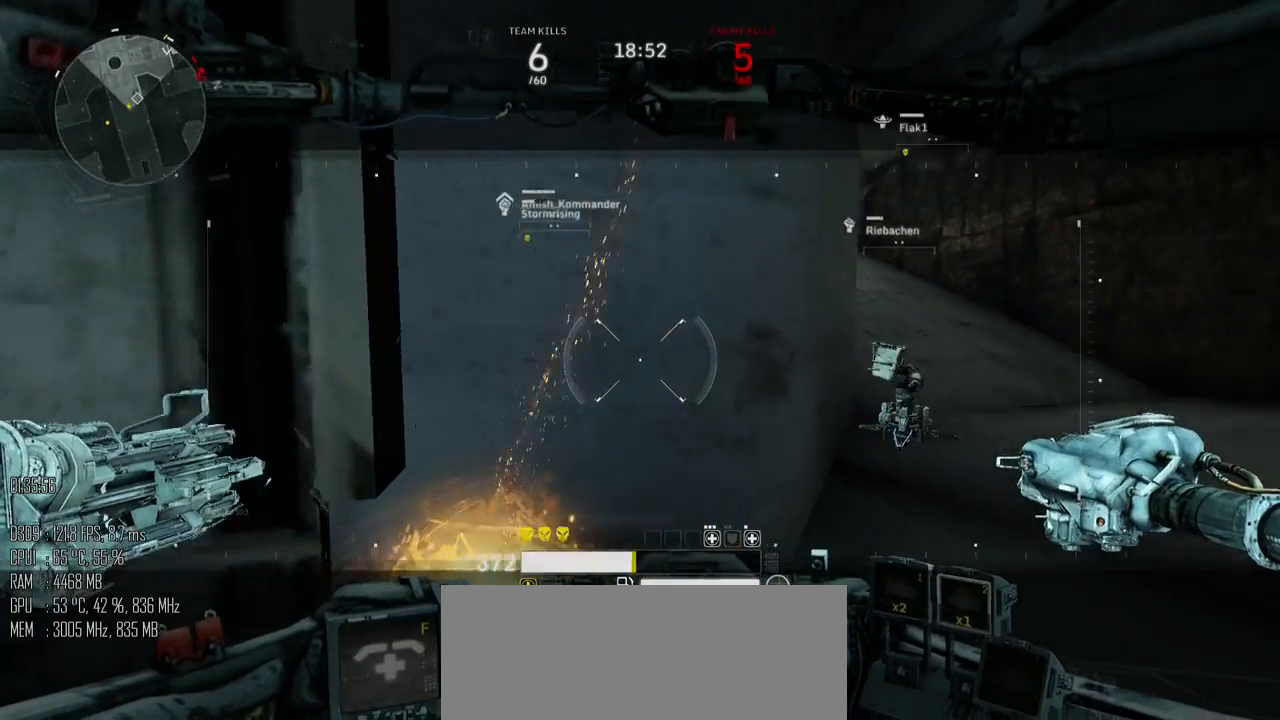
{"keys": [], "mouse": [], "events": [[367, "d", "up"], [367, "w", "up"]]}